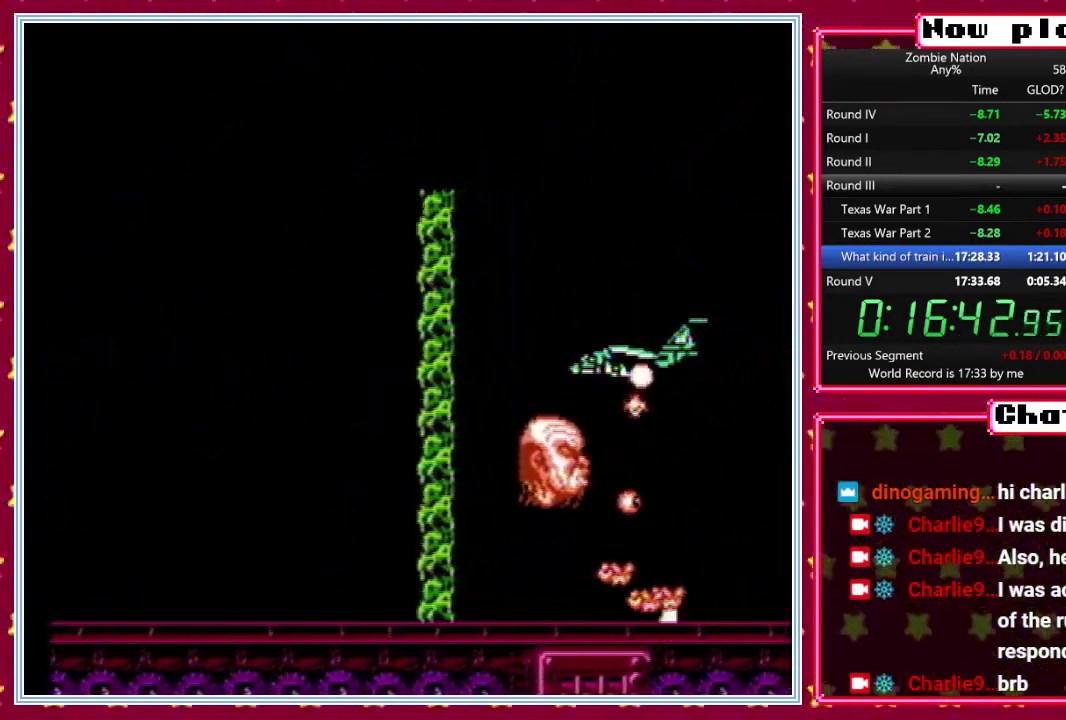
Gameplay with a controller (Nintendo layout); each line is a JSON object with the inputs held at the frame after it. "events" lists button and stick changes between this image and that frame as [ms after this image, input, new state], when the widget could be followed in between. Not read: L3 R3.
{"buttons": ["B"], "events": [[367, "DPAD_LEFT", "up"], [367, "DPAD_UP", "up"]]}
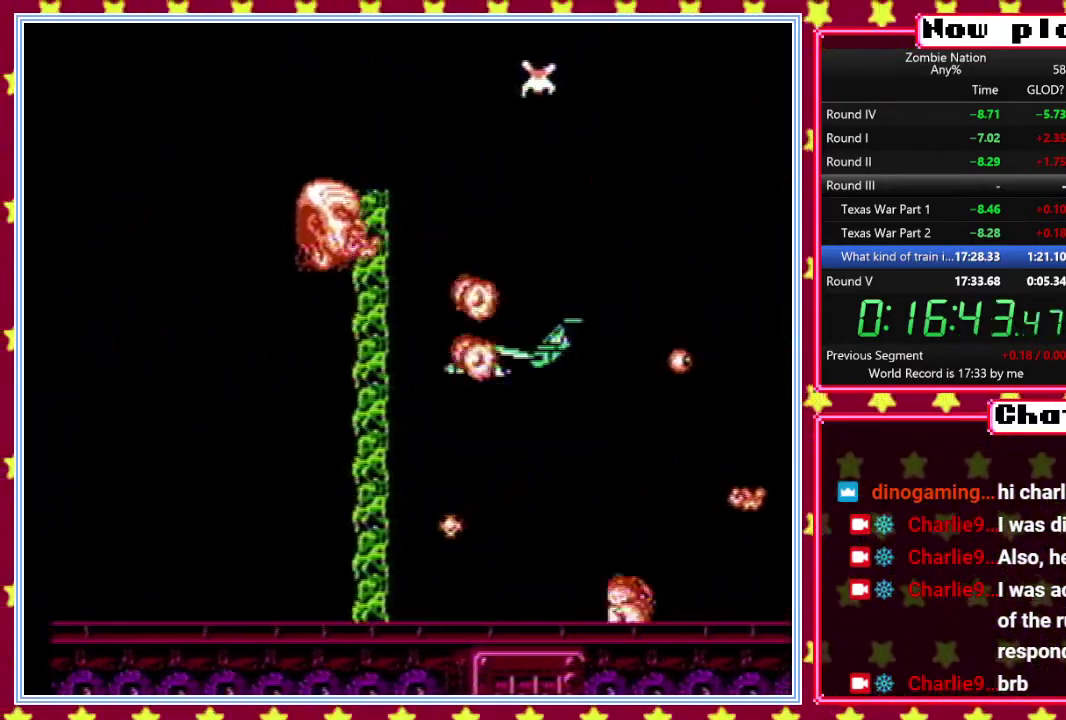
{"buttons": ["B", "DPAD_LEFT"], "events": [[67, "DPAD_DOWN", "down"], [250, "DPAD_DOWN", "up"], [450, "DPAD_LEFT", "down"]]}
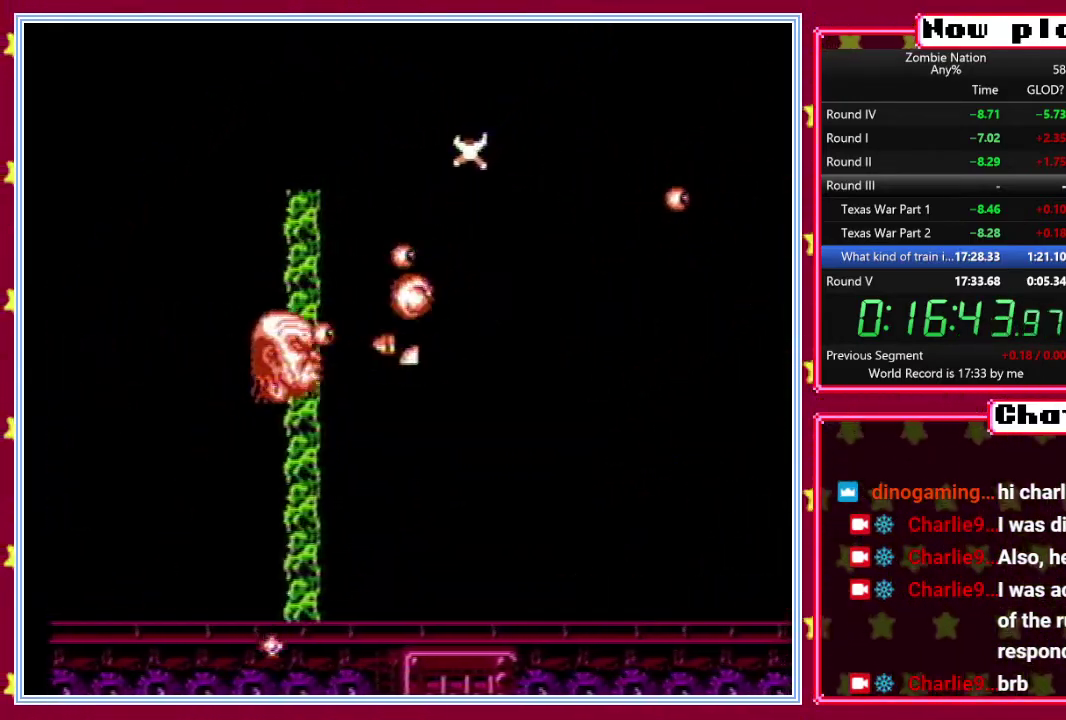
{"buttons": ["DPAD_RIGHT"], "events": [[133, "DPAD_LEFT", "up"], [217, "B", "up"], [217, "DPAD_UP", "down"], [450, "DPAD_RIGHT", "down"], [450, "DPAD_UP", "up"]]}
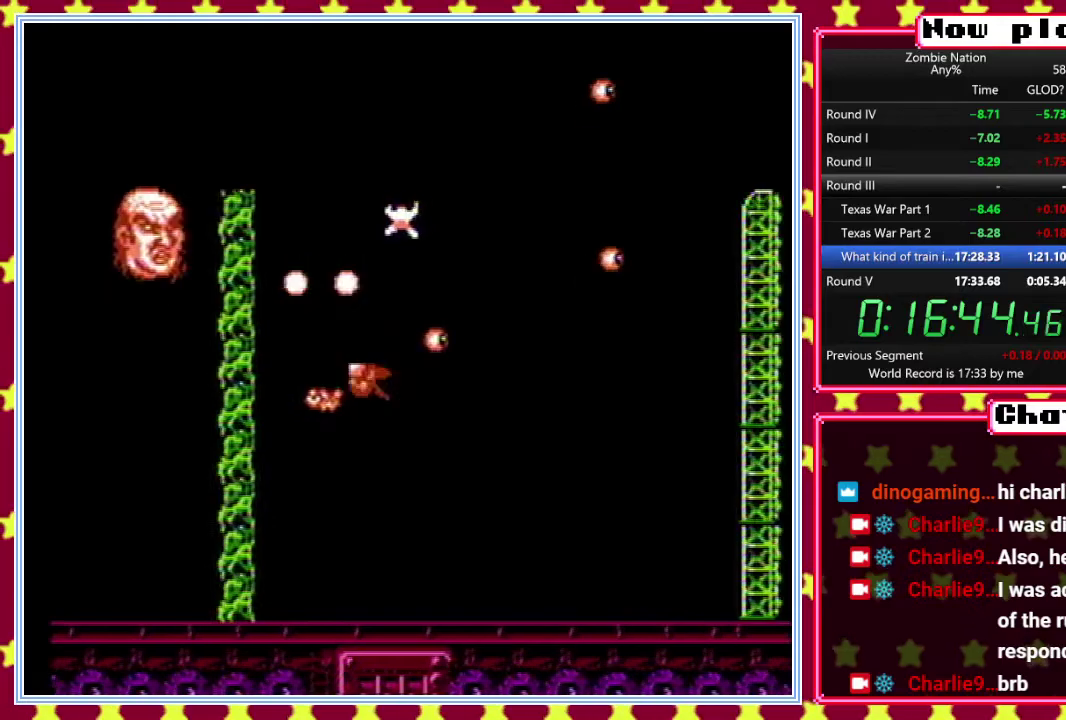
{"buttons": ["B", "DPAD_RIGHT"], "events": [[133, "DPAD_DOWN", "down"], [400, "B", "down"], [400, "DPAD_DOWN", "up"]]}
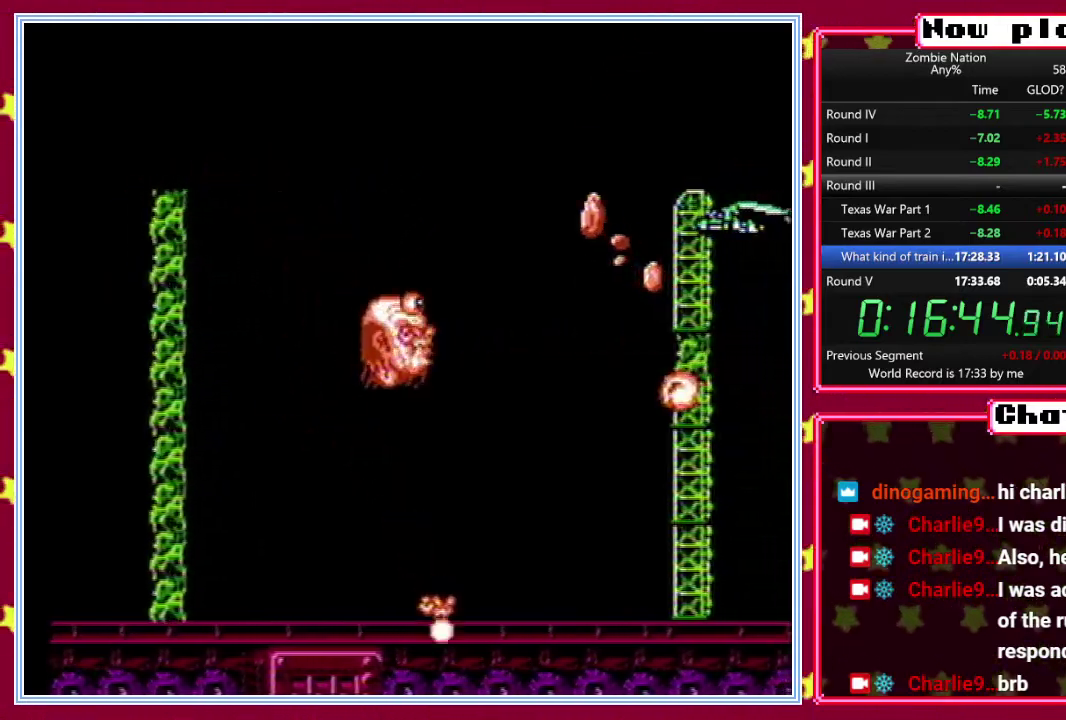
{"buttons": ["B"], "events": [[17, "DPAD_UP", "down"], [33, "DPAD_RIGHT", "up"], [283, "DPAD_LEFT", "down"], [400, "DPAD_UP", "up"], [417, "DPAD_LEFT", "up"]]}
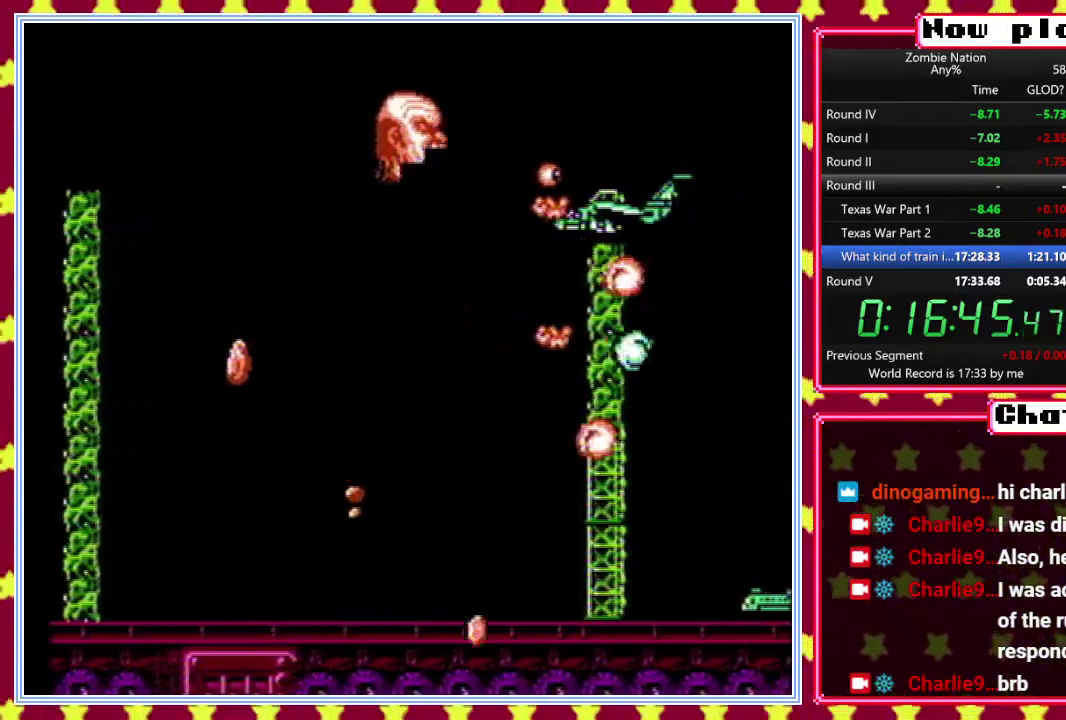
{"buttons": ["B"], "events": [[67, "DPAD_DOWN", "down"], [183, "DPAD_DOWN", "up"], [217, "DPAD_LEFT", "down"], [400, "DPAD_LEFT", "up"]]}
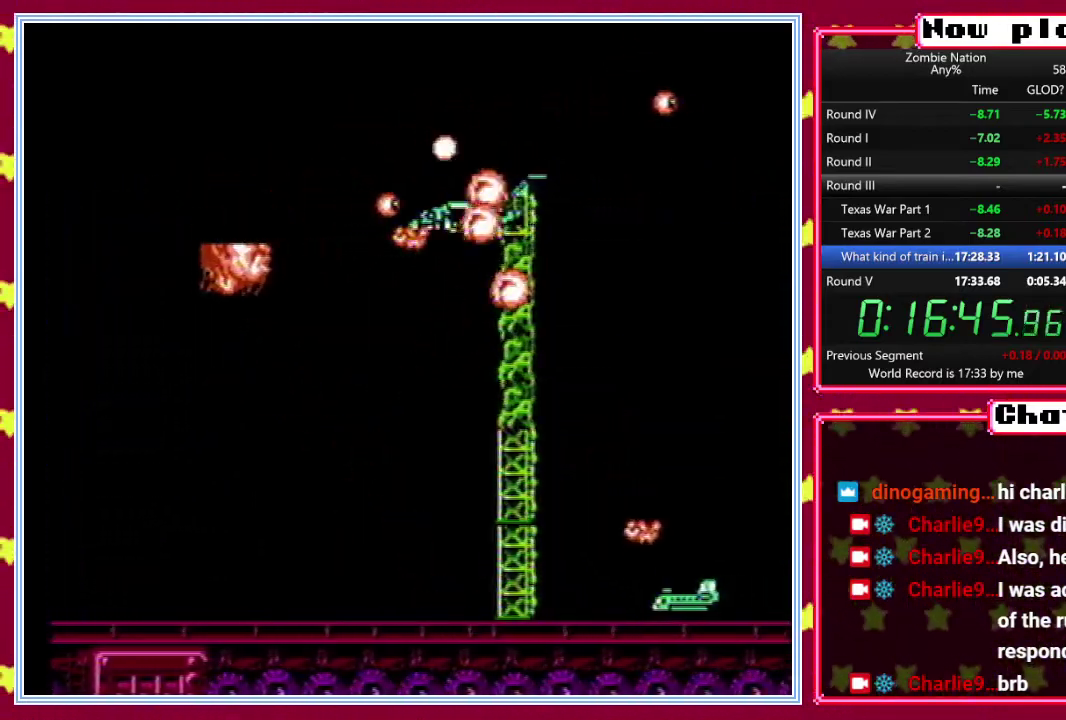
{"buttons": ["B", "DPAD_UP", "DPAD_LEFT"], "events": [[483, "DPAD_LEFT", "down"], [483, "DPAD_UP", "down"]]}
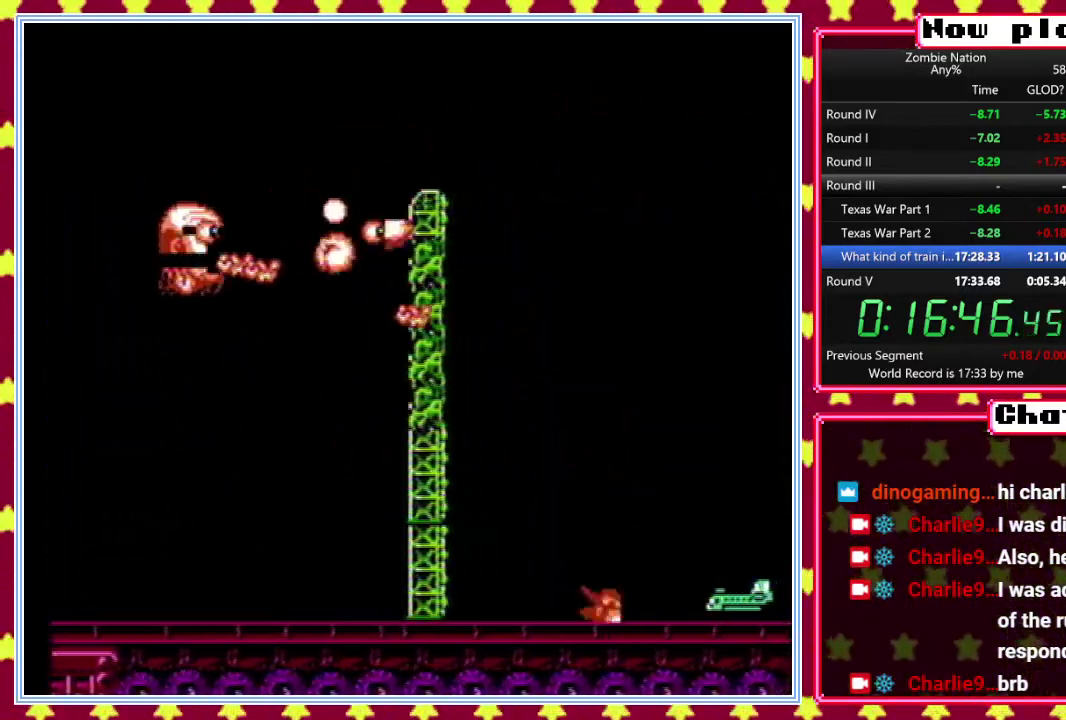
{"buttons": ["B", "DPAD_DOWN"], "events": [[50, "DPAD_UP", "up"], [83, "DPAD_DOWN", "down"], [83, "DPAD_LEFT", "up"]]}
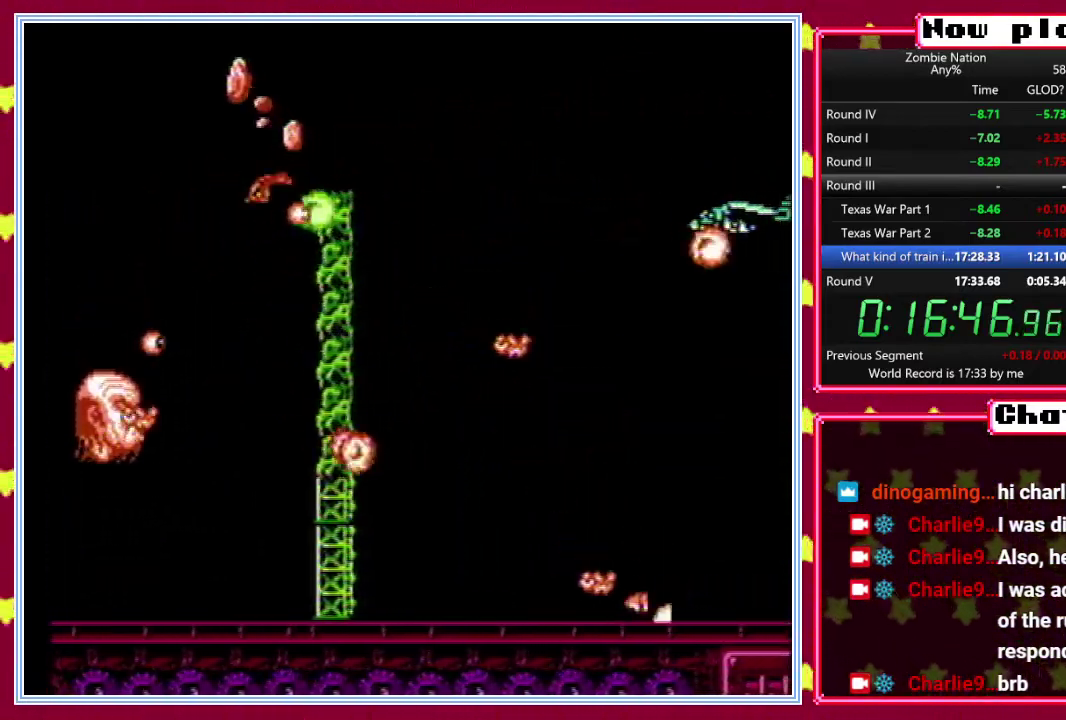
{"buttons": ["B", "DPAD_UP"], "events": [[117, "DPAD_RIGHT", "down"], [217, "DPAD_DOWN", "up"], [283, "DPAD_UP", "down"], [300, "DPAD_RIGHT", "up"]]}
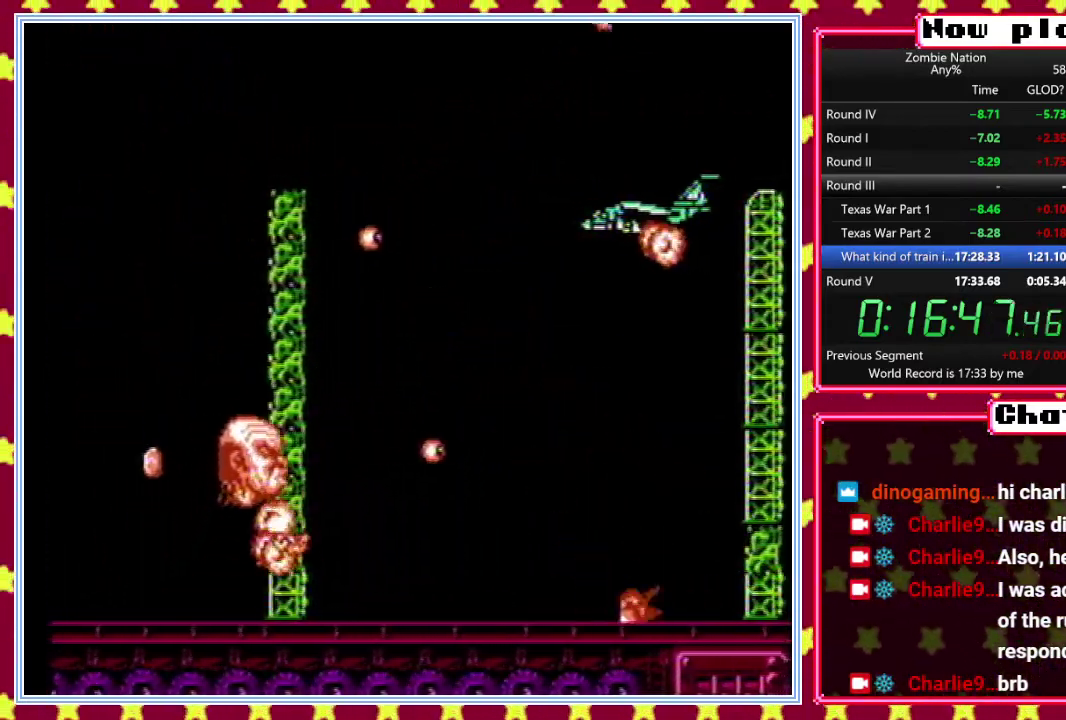
{"buttons": ["B"], "events": [[367, "DPAD_UP", "up"]]}
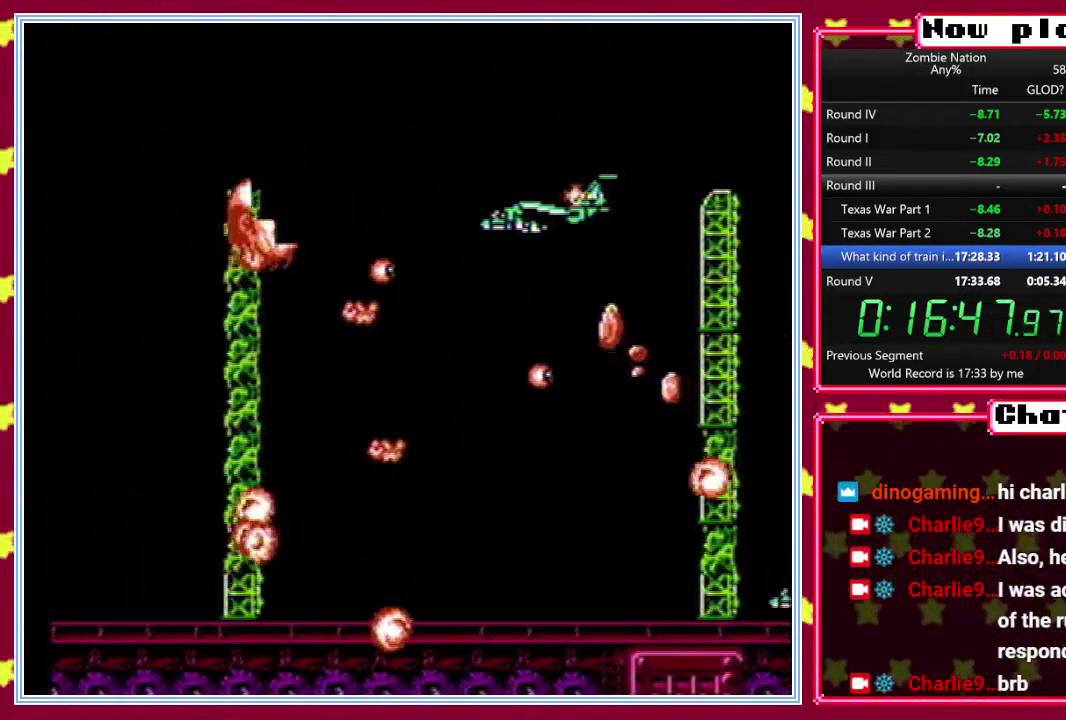
{"buttons": ["B", "DPAD_LEFT"], "events": [[483, "DPAD_LEFT", "down"]]}
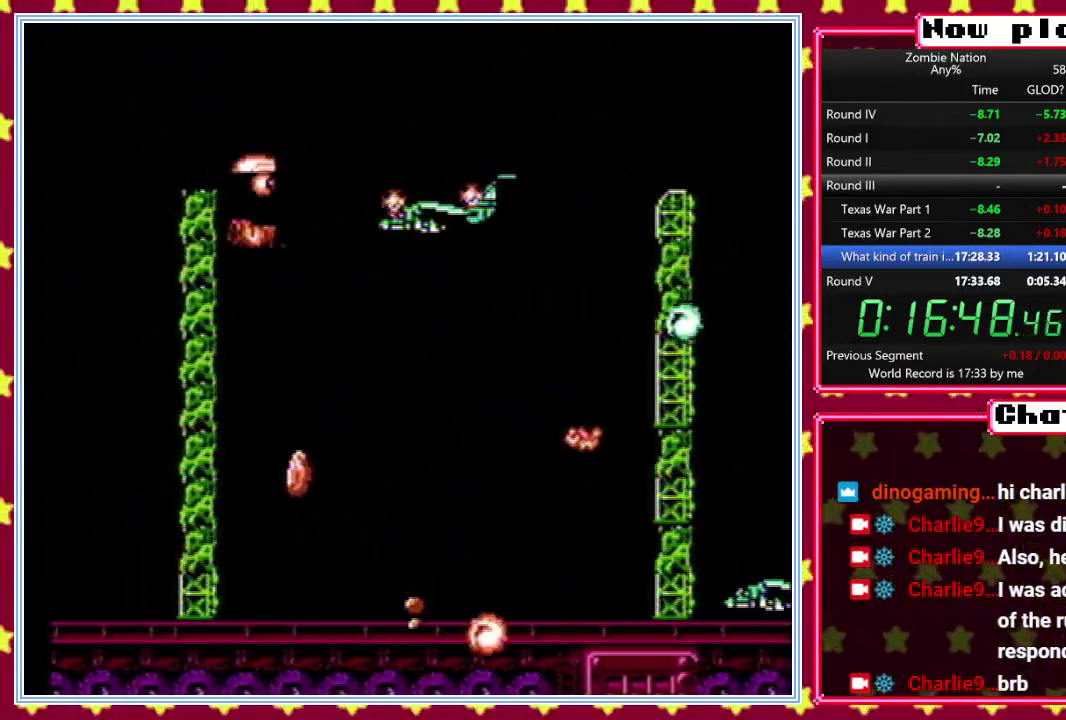
{"buttons": ["DPAD_RIGHT"], "events": [[17, "B", "up"], [50, "DPAD_UP", "down"], [117, "DPAD_LEFT", "up"], [267, "DPAD_UP", "up"], [433, "DPAD_RIGHT", "down"]]}
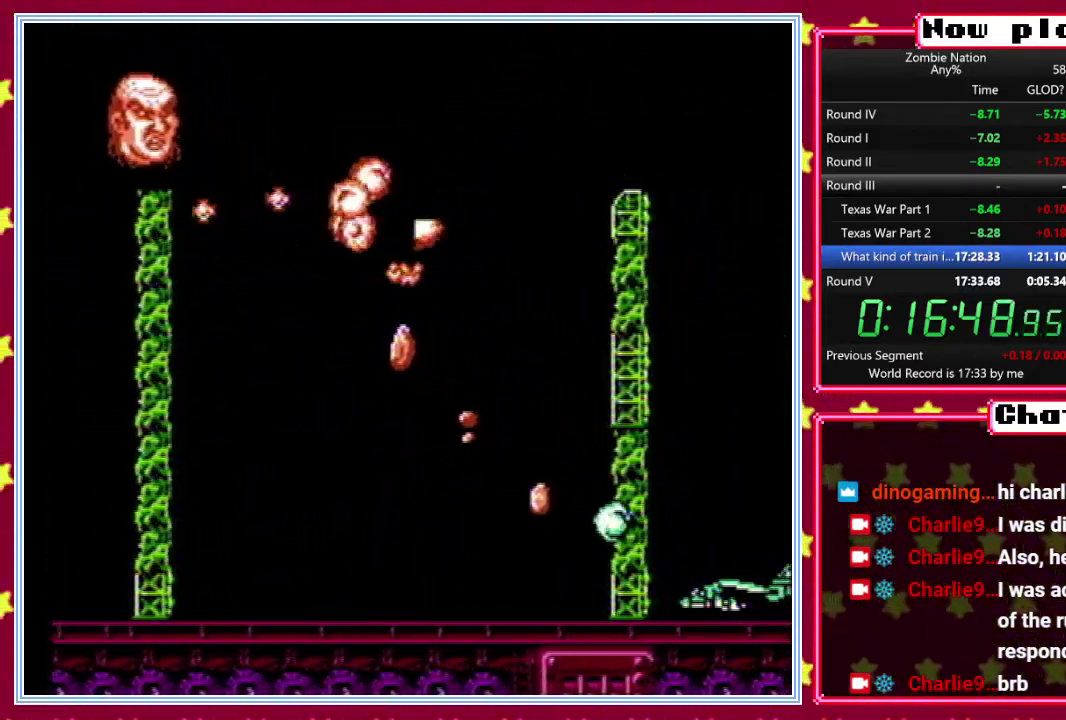
{"buttons": ["DPAD_DOWN"], "events": [[333, "DPAD_DOWN", "down"], [333, "DPAD_RIGHT", "up"]]}
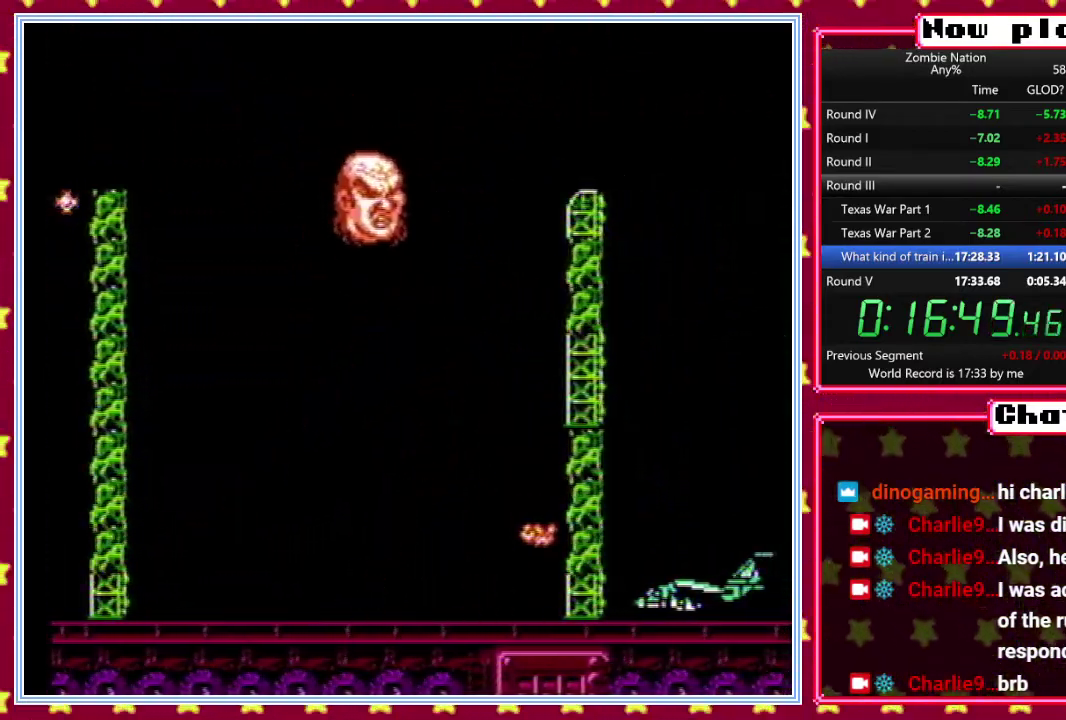
{"buttons": ["B", "DPAD_RIGHT"], "events": [[117, "B", "down"], [483, "DPAD_RIGHT", "down"], [500, "DPAD_DOWN", "up"]]}
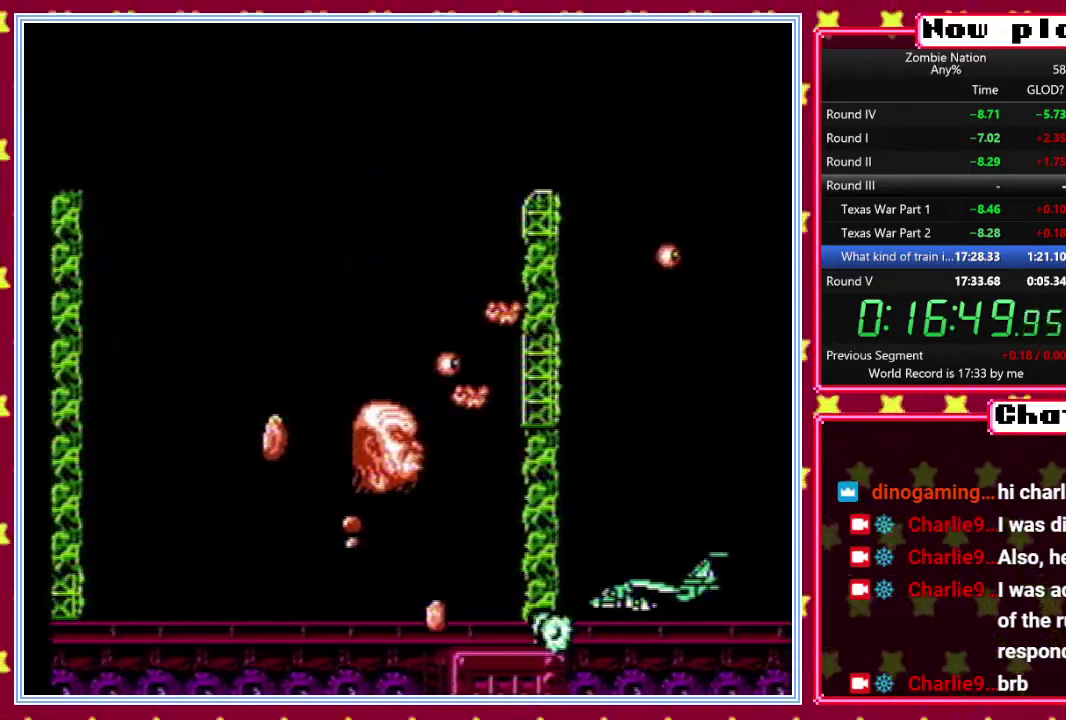
{"buttons": ["B"], "events": [[100, "DPAD_RIGHT", "up"]]}
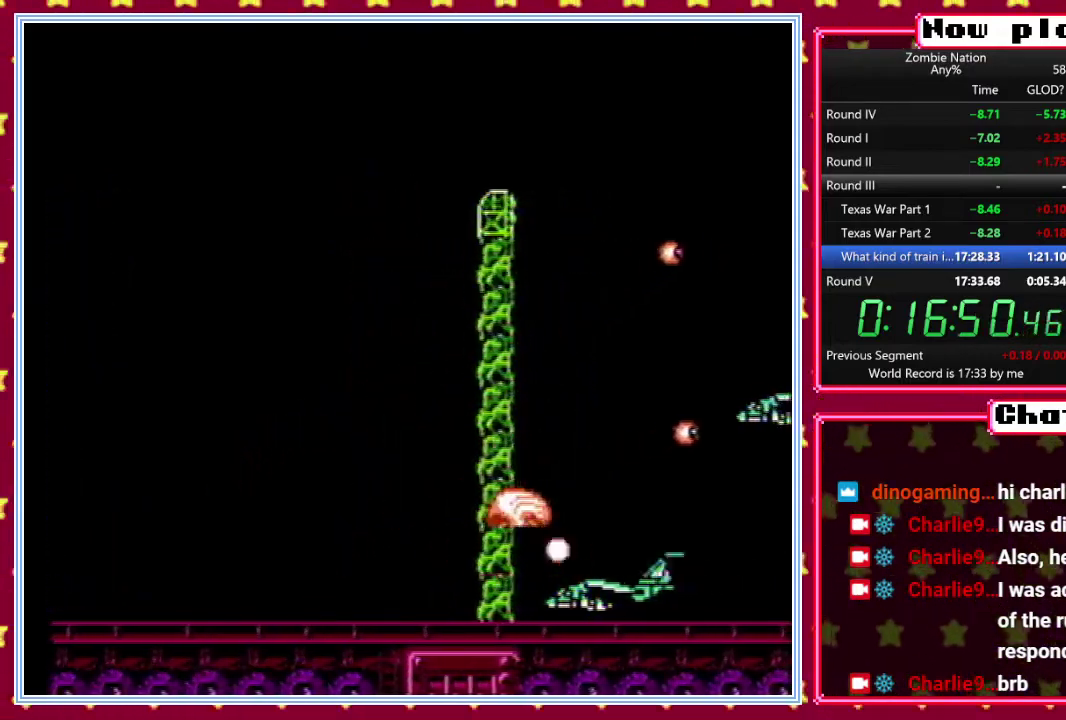
{"buttons": ["B", "DPAD_UP"], "events": [[17, "DPAD_LEFT", "down"], [167, "DPAD_LEFT", "up"], [283, "DPAD_UP", "down"]]}
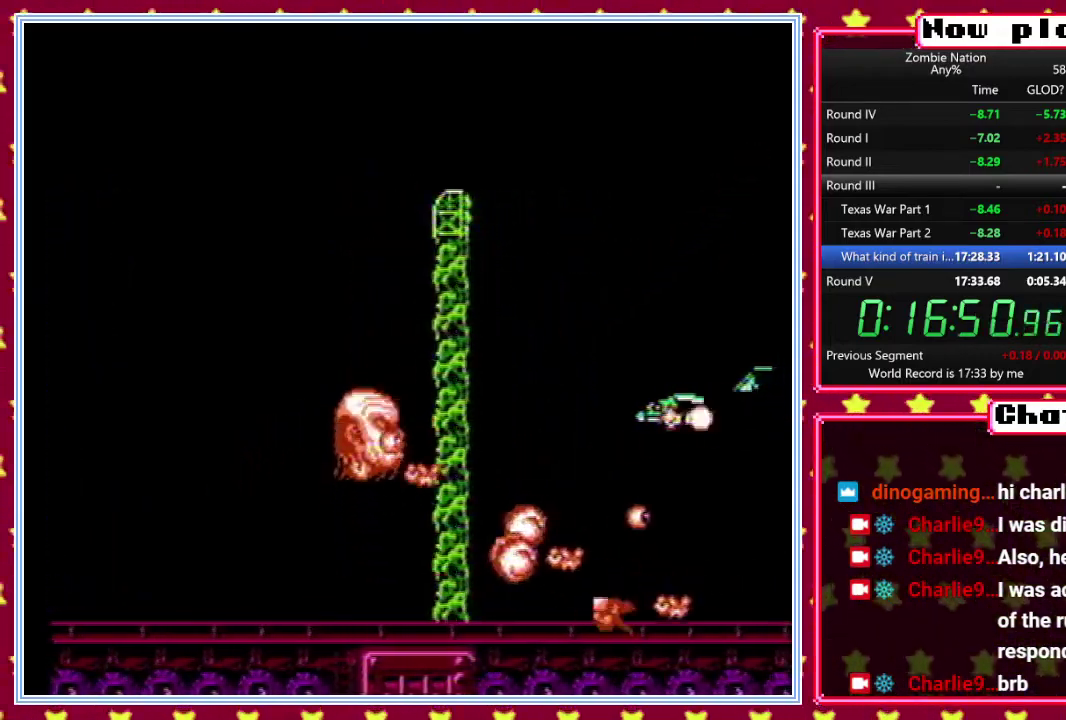
{"buttons": ["B", "DPAD_LEFT"], "events": [[33, "DPAD_UP", "up"], [133, "DPAD_RIGHT", "down"], [217, "DPAD_RIGHT", "up"], [400, "DPAD_DOWN", "down"], [500, "DPAD_DOWN", "up"], [500, "DPAD_LEFT", "down"]]}
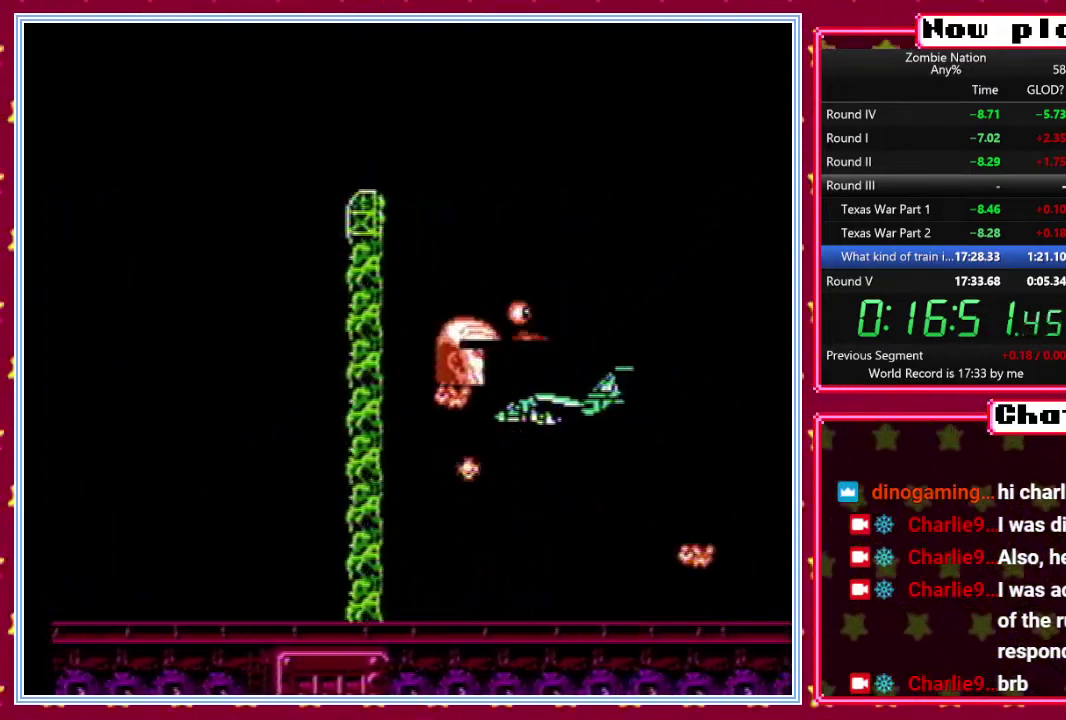
{"buttons": ["DPAD_UP", "DPAD_LEFT"], "events": [[150, "B", "up"], [383, "DPAD_UP", "down"]]}
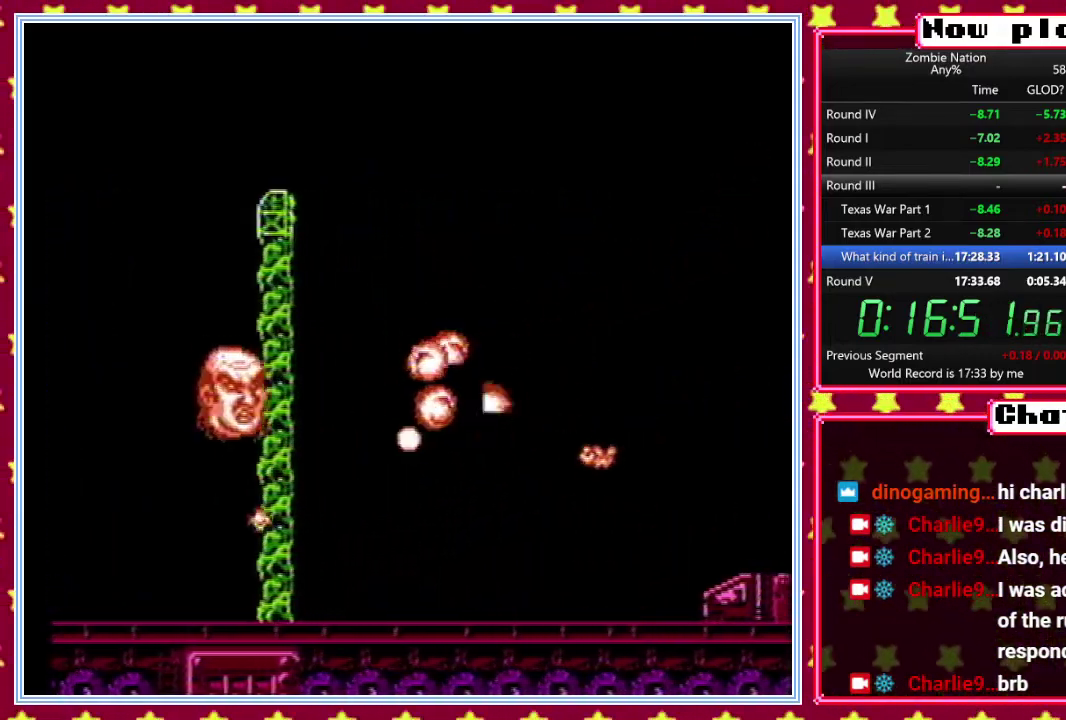
{"buttons": ["B", "DPAD_UP"], "events": [[17, "DPAD_LEFT", "up"], [150, "DPAD_UP", "up"], [417, "B", "down"], [433, "DPAD_UP", "down"]]}
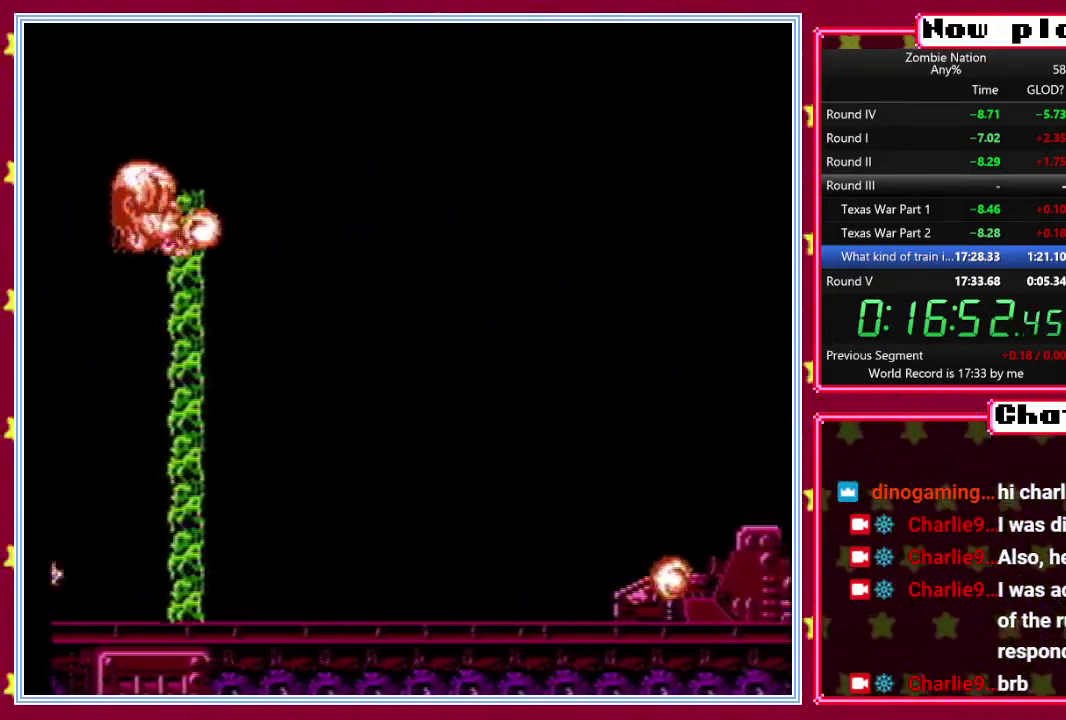
{"buttons": ["B", "DPAD_DOWN", "DPAD_RIGHT"], "events": [[67, "DPAD_RIGHT", "down"], [100, "DPAD_UP", "up"], [267, "DPAD_DOWN", "down"]]}
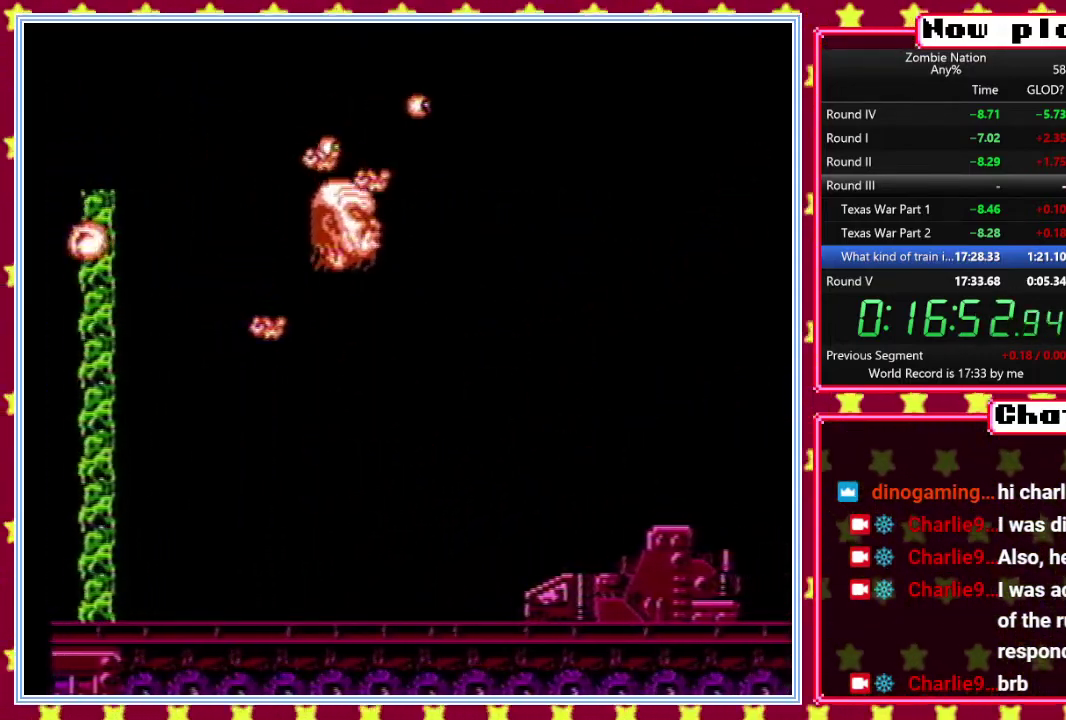
{"buttons": ["B"], "events": [[183, "DPAD_RIGHT", "up"], [250, "DPAD_DOWN", "up"], [250, "DPAD_LEFT", "down"], [250, "DPAD_UP", "down"], [433, "DPAD_LEFT", "up"], [500, "DPAD_UP", "up"]]}
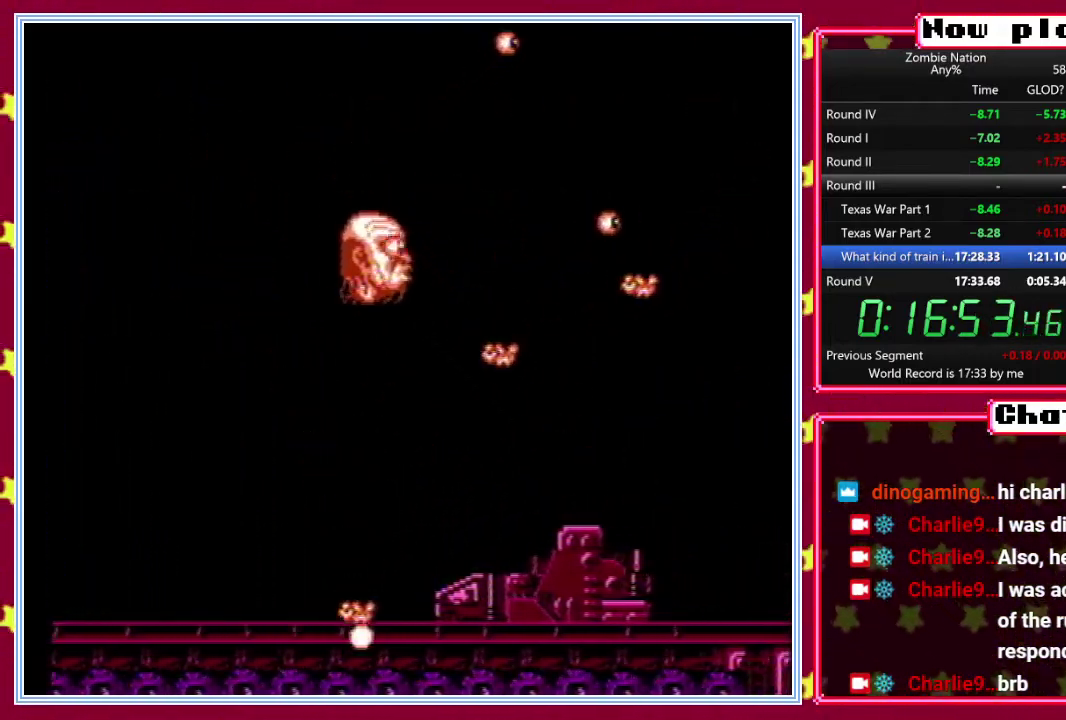
{"buttons": ["B"], "events": [[183, "DPAD_DOWN", "down"], [283, "DPAD_DOWN", "up"]]}
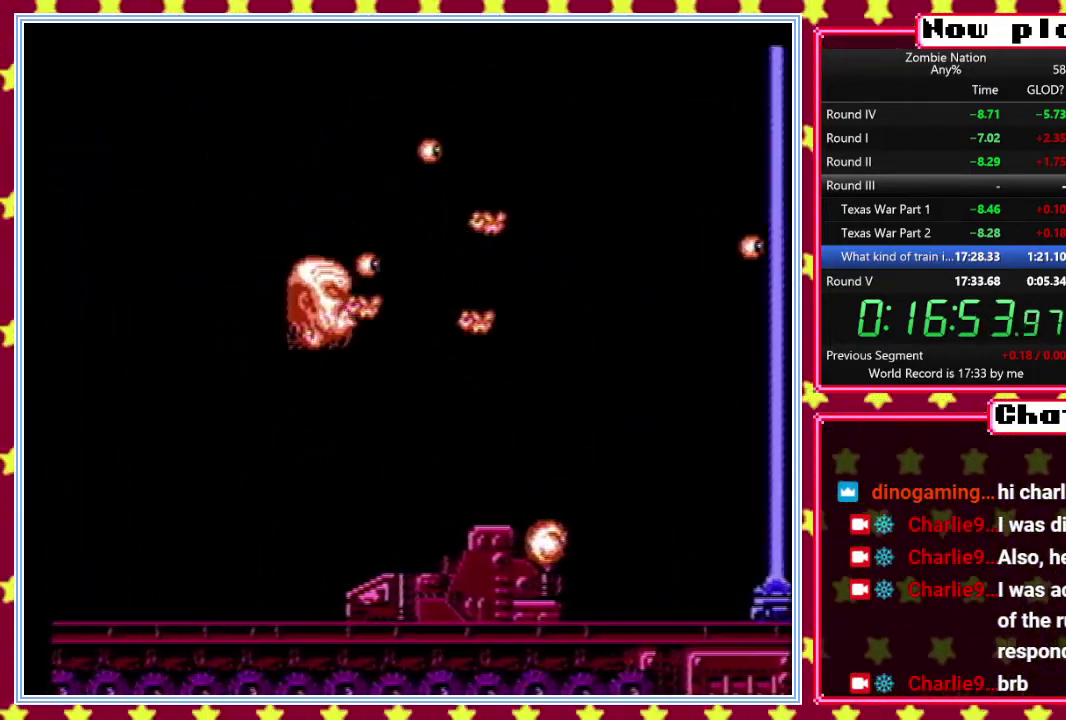
{"buttons": ["B"], "events": [[167, "DPAD_RIGHT", "down"], [233, "DPAD_RIGHT", "up"]]}
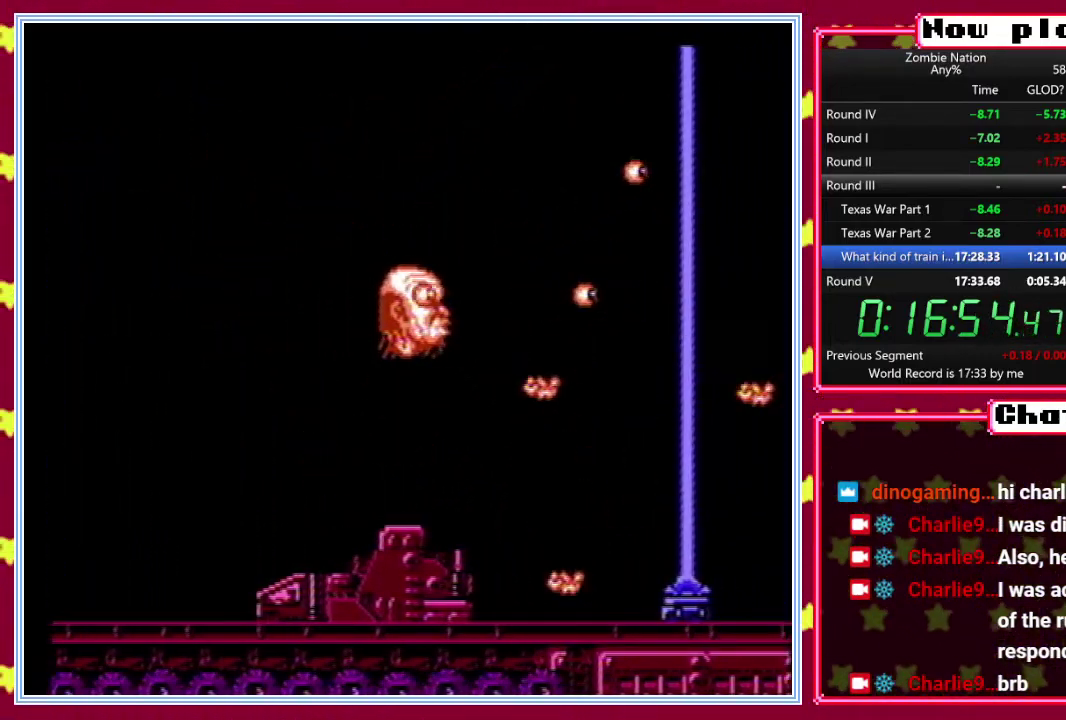
{"buttons": ["B"], "events": []}
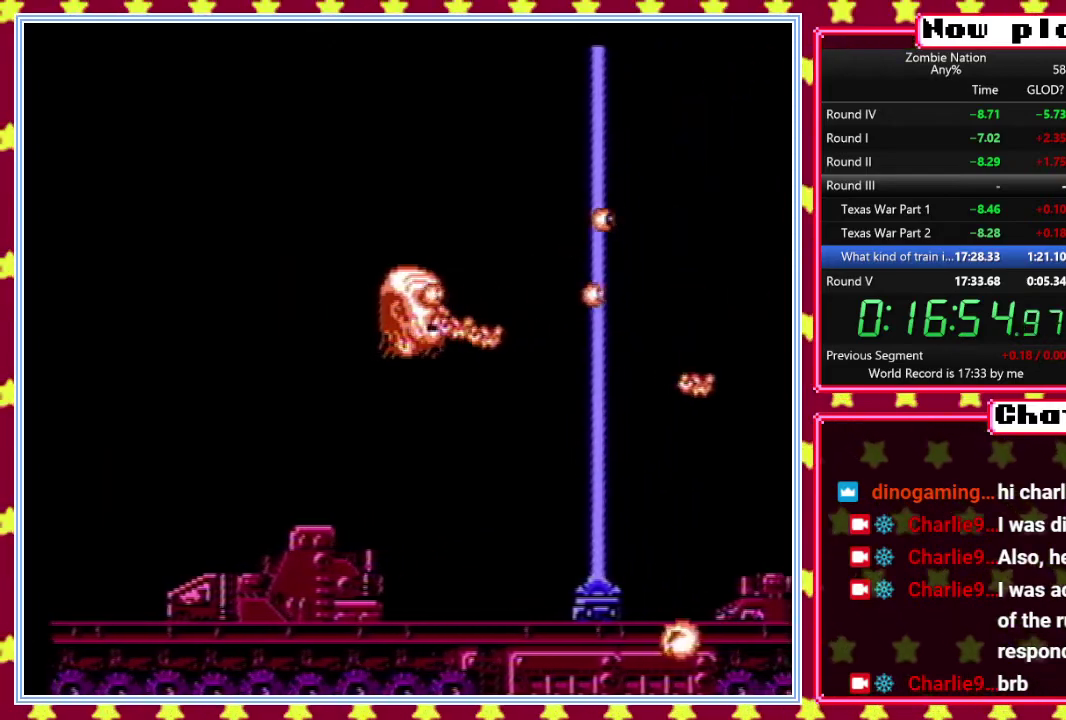
{"buttons": ["B", "DPAD_RIGHT"], "events": [[400, "DPAD_RIGHT", "down"]]}
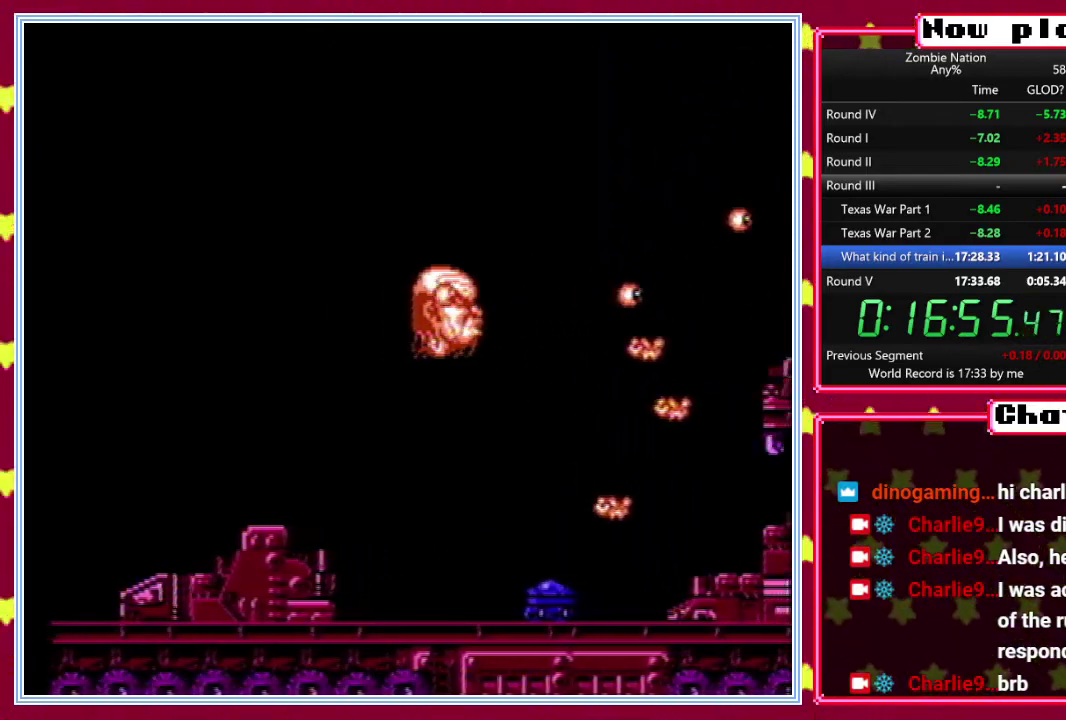
{"buttons": [], "events": [[133, "B", "up"], [300, "DPAD_UP", "down"], [317, "DPAD_RIGHT", "up"], [450, "DPAD_UP", "up"]]}
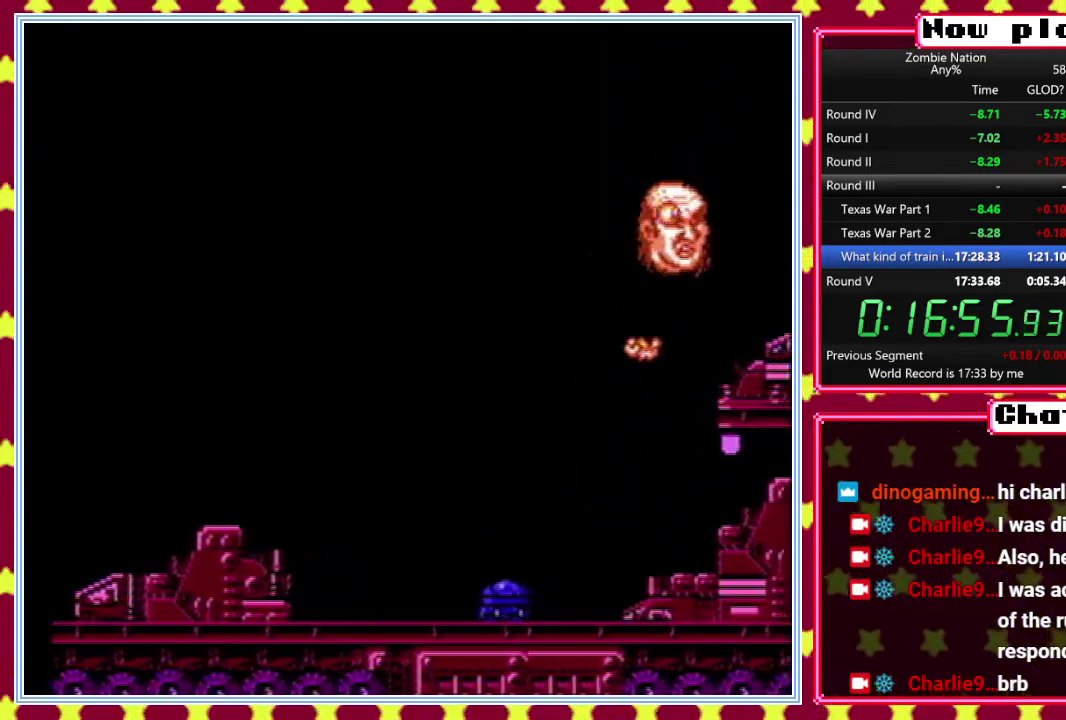
{"buttons": [], "events": []}
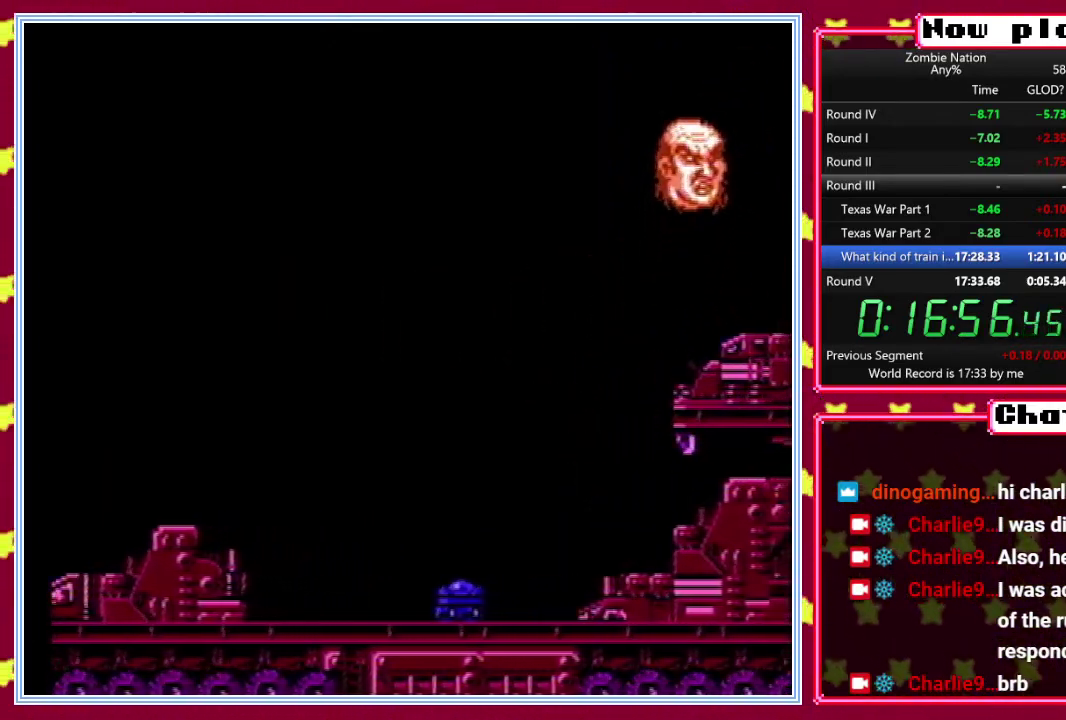
{"buttons": [], "events": []}
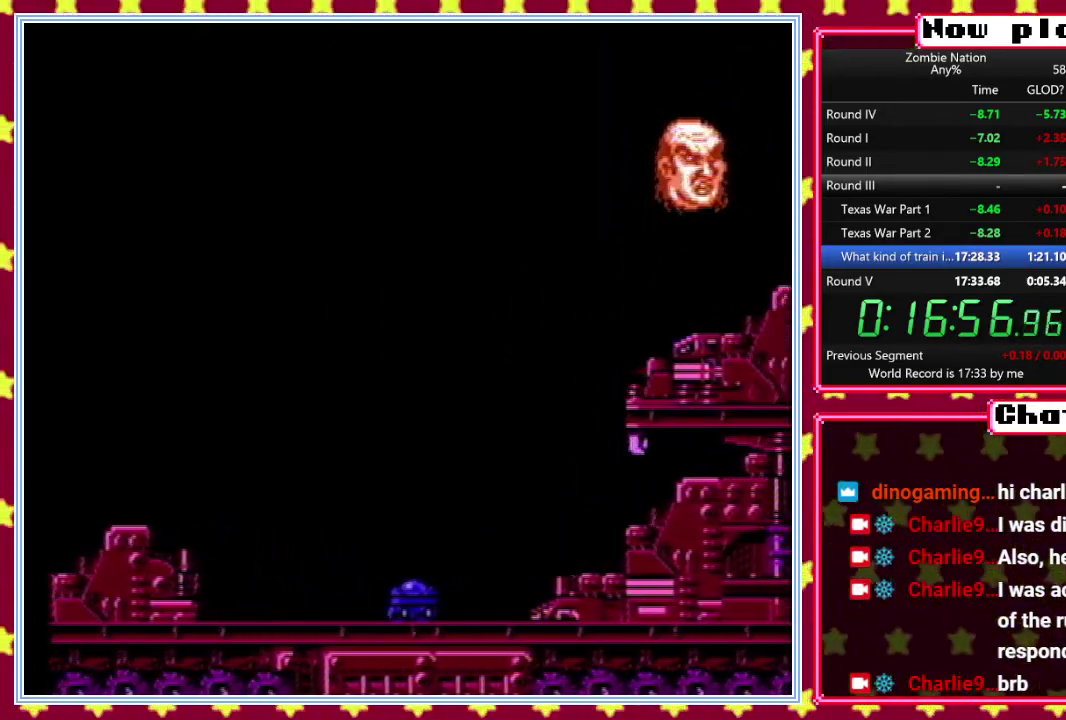
{"buttons": [], "events": []}